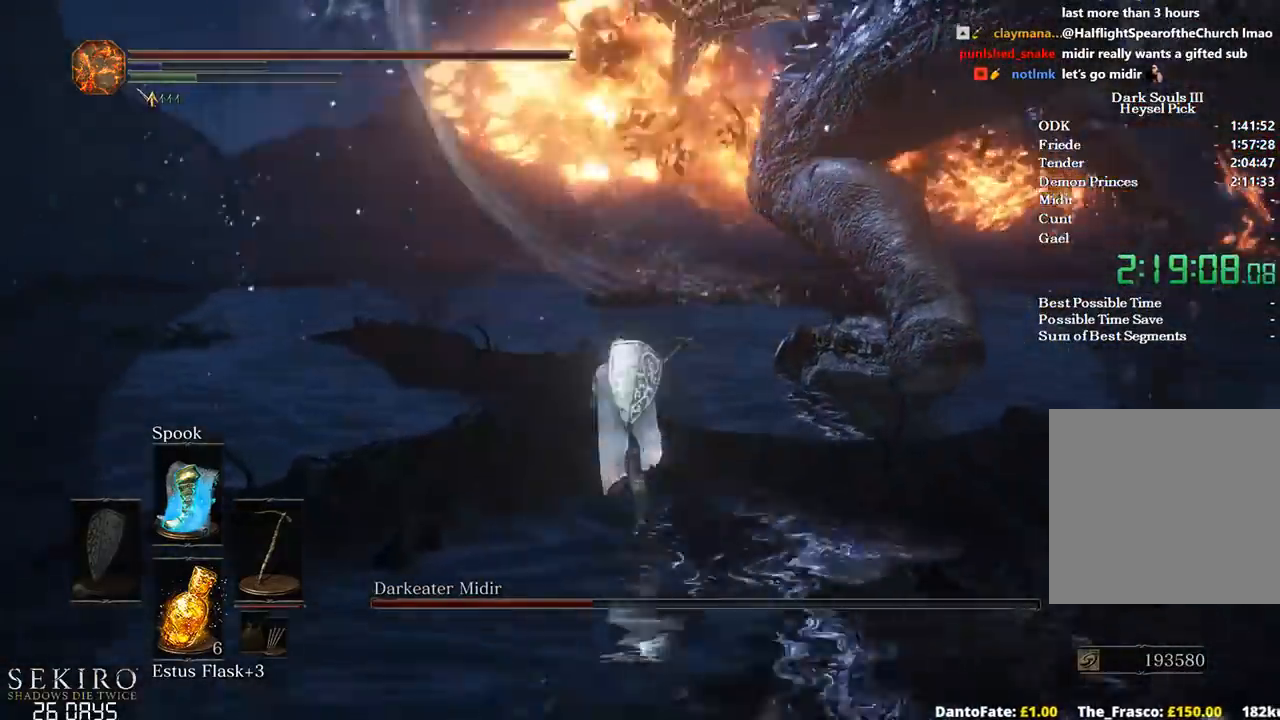
Gameplay with a controller (Xbox layout); each line is a JSON object with the inputs held at the frame after it. "events" lists button and stick changes between this image and that frame as [ms after this image, input, new state], when the widget could be followed in between.
{"buttons": ["B"], "left_stick": "up", "right_stick": "center", "events": [[33, "right_stick", "up-left"], [150, "right_stick", "center"], [467, "B", "down"]]}
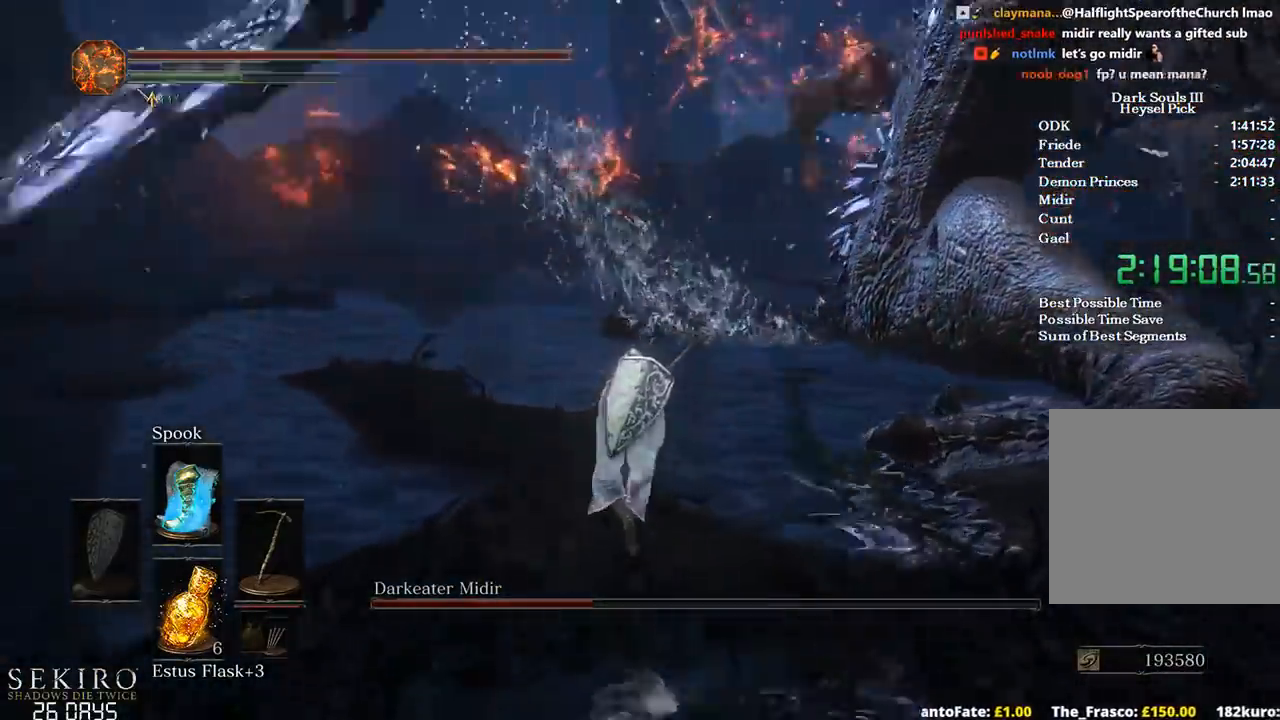
{"buttons": ["B"], "left_stick": "up", "right_stick": "center", "events": []}
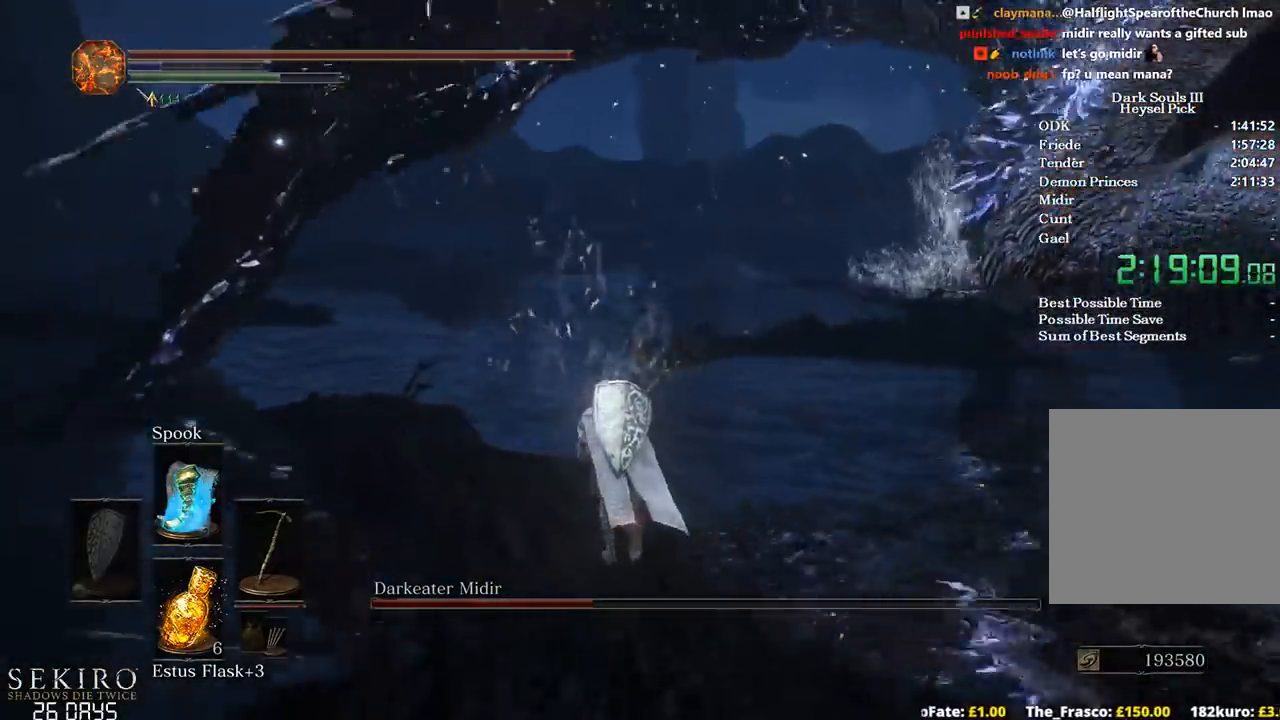
{"buttons": ["B"], "left_stick": "up", "right_stick": "center", "events": []}
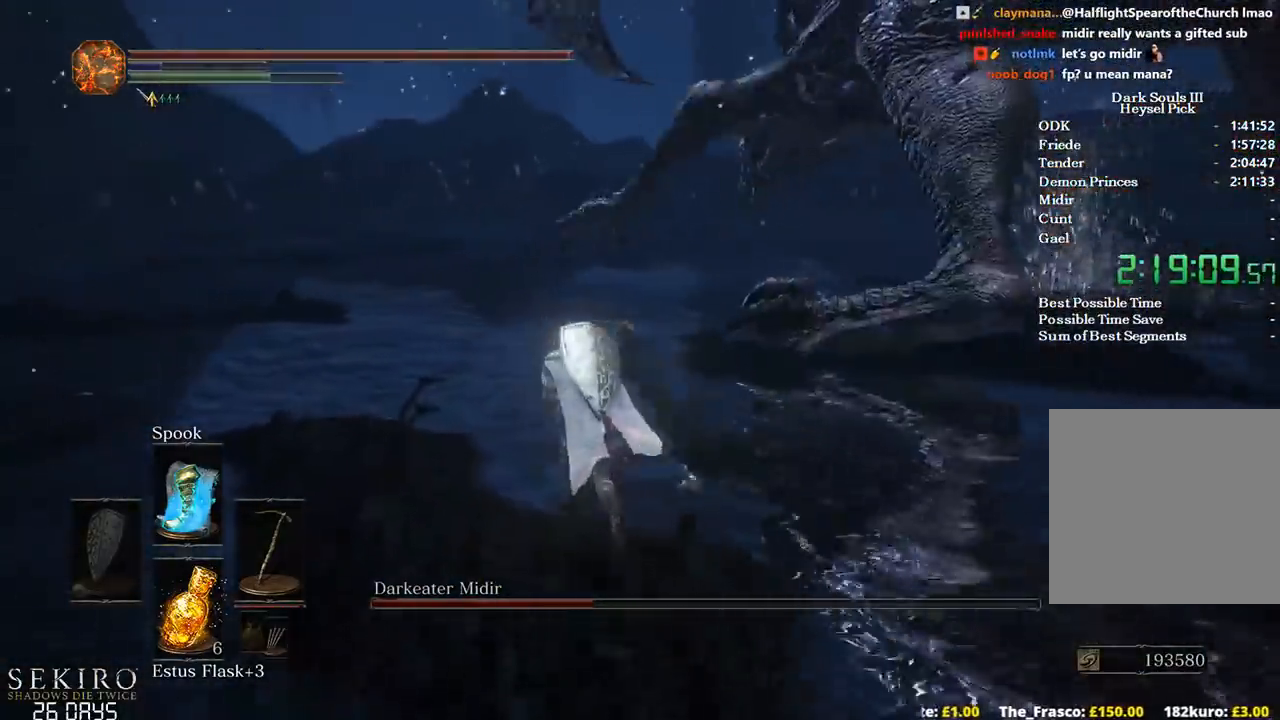
{"buttons": ["B"], "left_stick": "up", "right_stick": "center", "events": []}
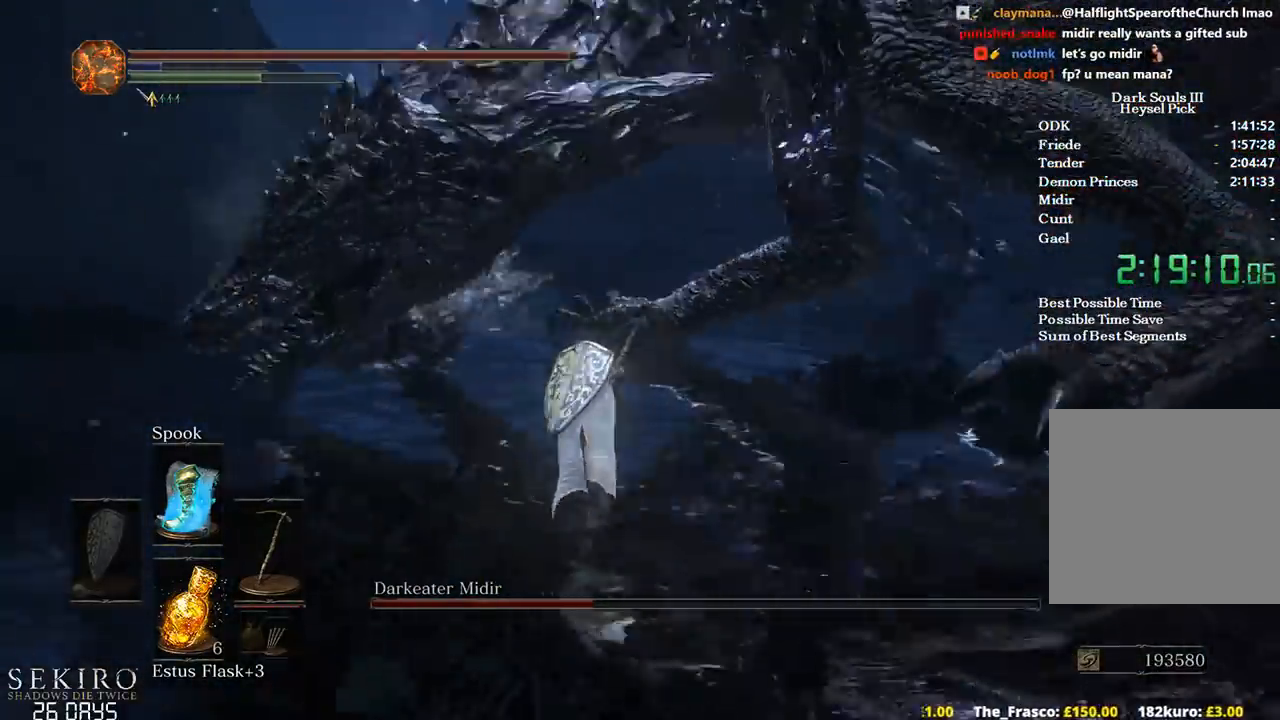
{"buttons": ["B"], "left_stick": "up", "right_stick": "up-left", "events": [[217, "R1", "down"], [217, "right_stick", "up"], [367, "R1", "up"], [383, "right_stick", "up-left"]]}
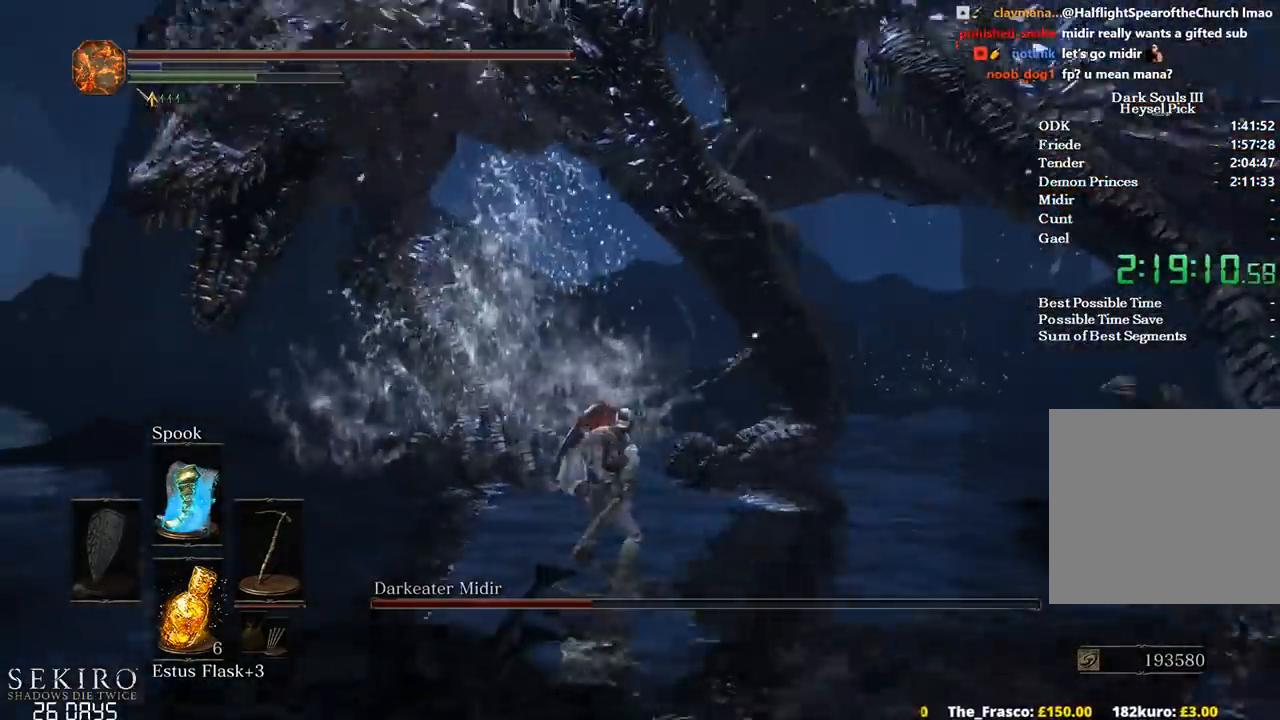
{"buttons": [], "left_stick": "up", "right_stick": "center", "events": [[217, "right_stick", "center"], [467, "B", "up"]]}
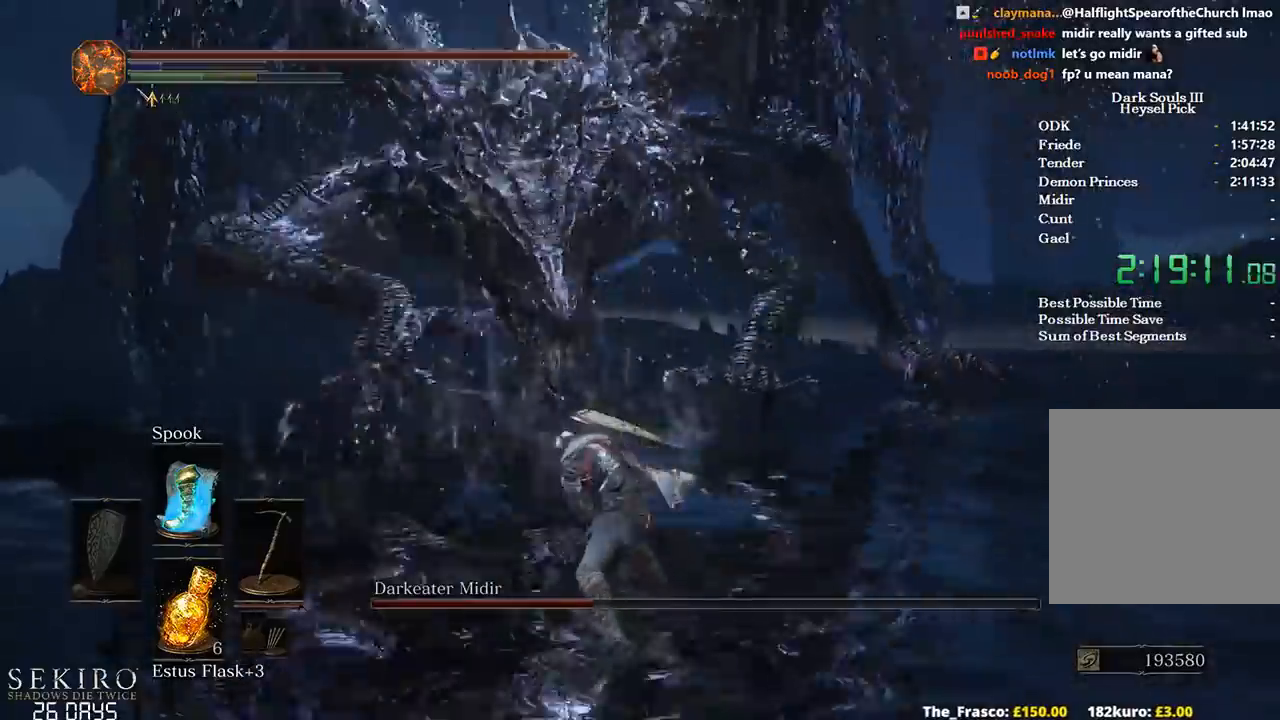
{"buttons": [], "left_stick": "up", "right_stick": "center", "events": []}
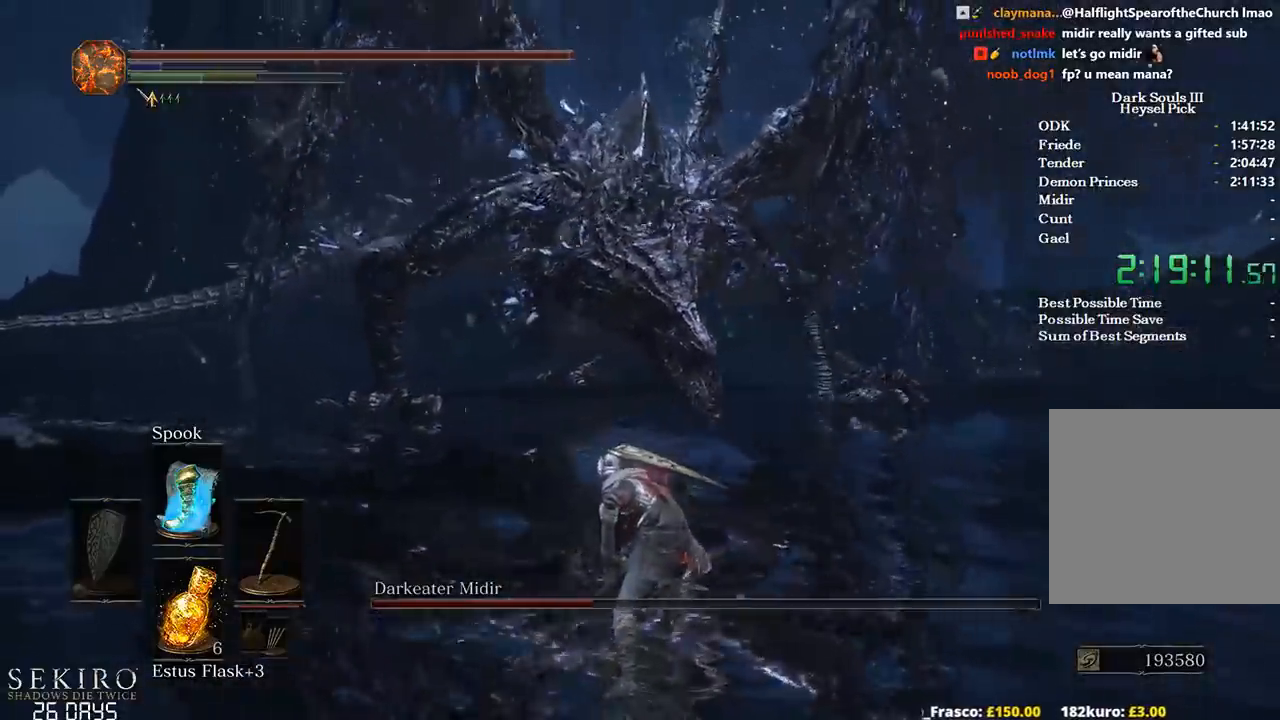
{"buttons": [], "left_stick": "up", "right_stick": "center", "events": []}
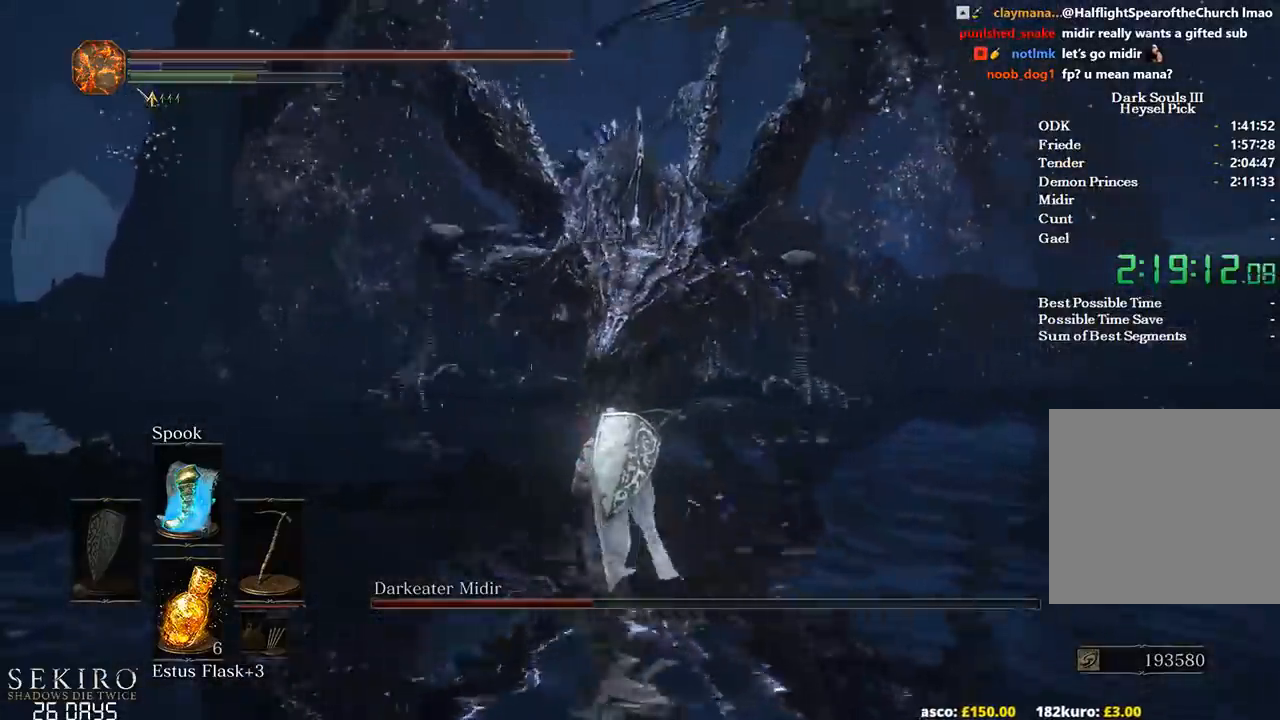
{"buttons": [], "left_stick": "left", "right_stick": "down-right", "events": [[150, "right_stick", "down-right"], [483, "left_stick", "left"]]}
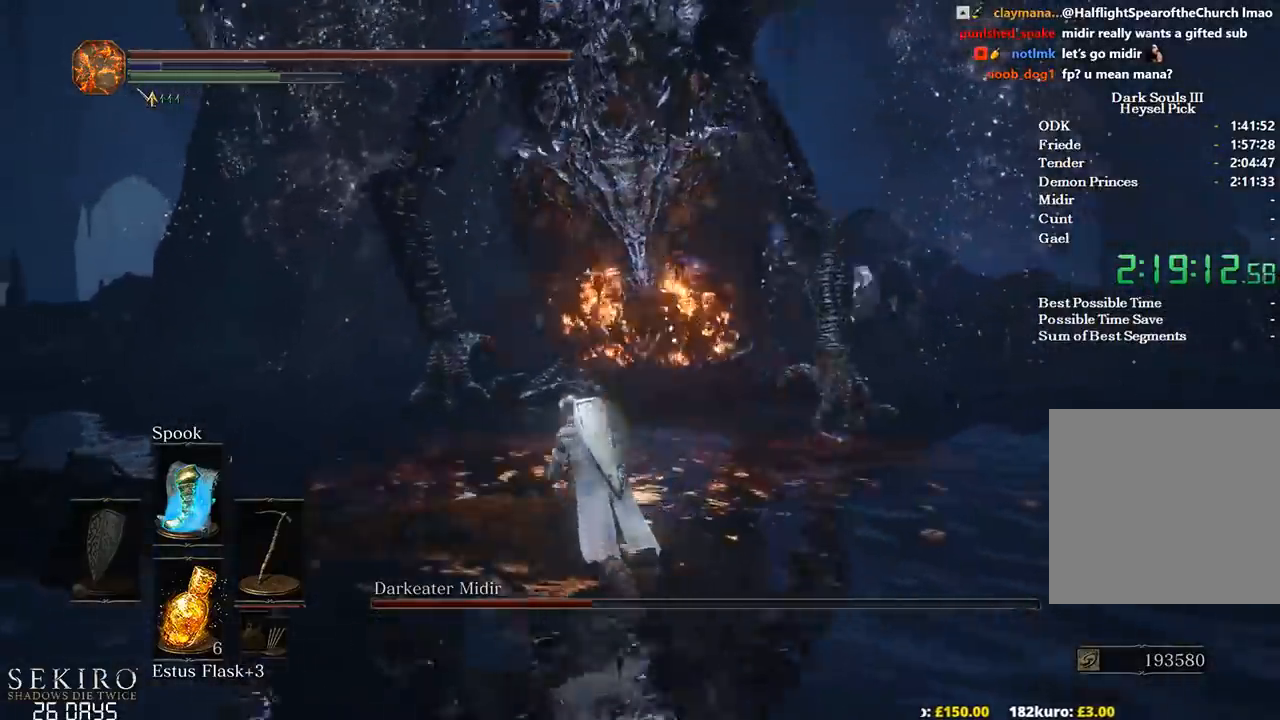
{"buttons": [], "left_stick": "left", "right_stick": "right", "events": [[183, "right_stick", "right"], [333, "B", "down"], [450, "B", "up"]]}
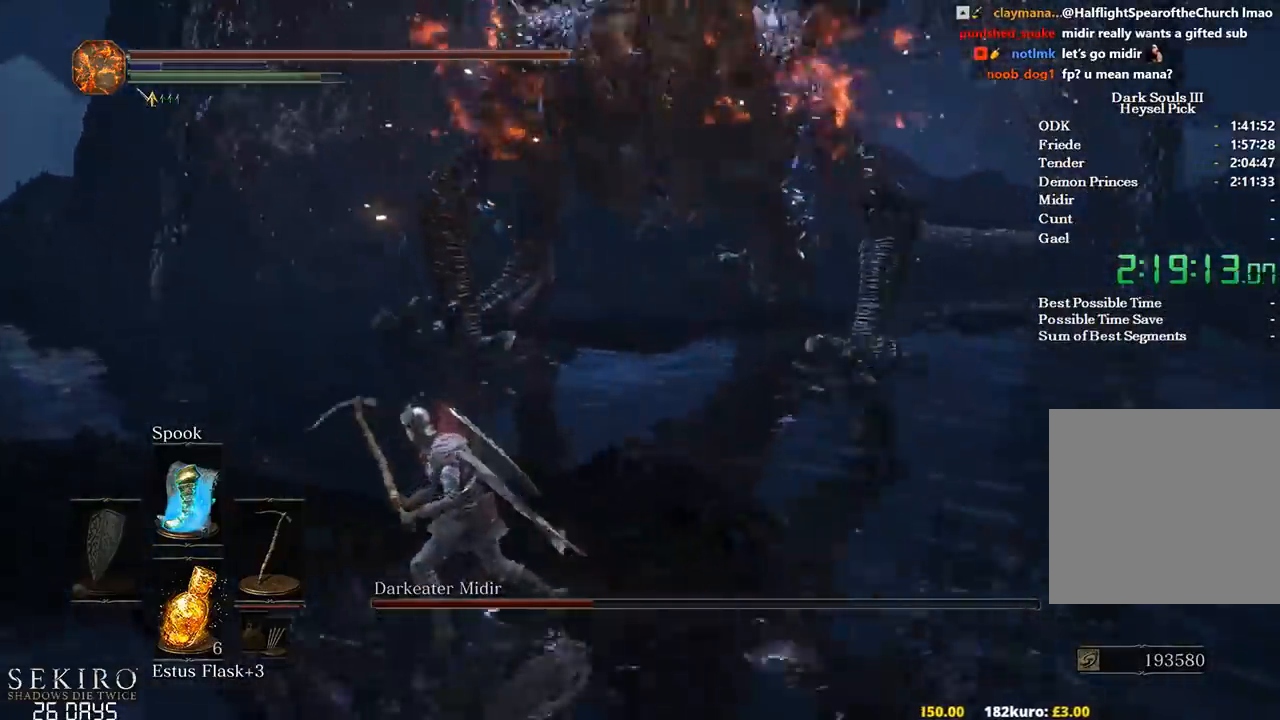
{"buttons": [], "left_stick": "left", "right_stick": "right", "events": []}
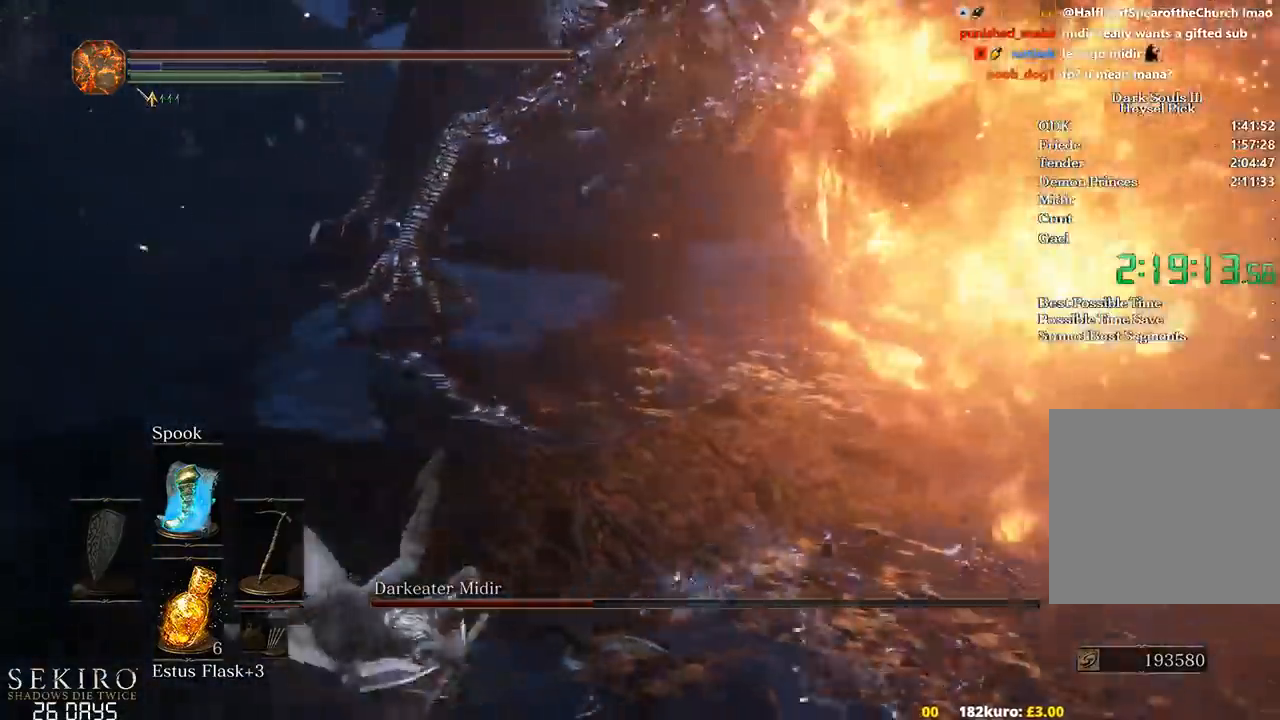
{"buttons": ["B"], "left_stick": "up-right", "right_stick": "right", "events": [[383, "left_stick", "up"], [450, "B", "down"], [450, "left_stick", "up-right"]]}
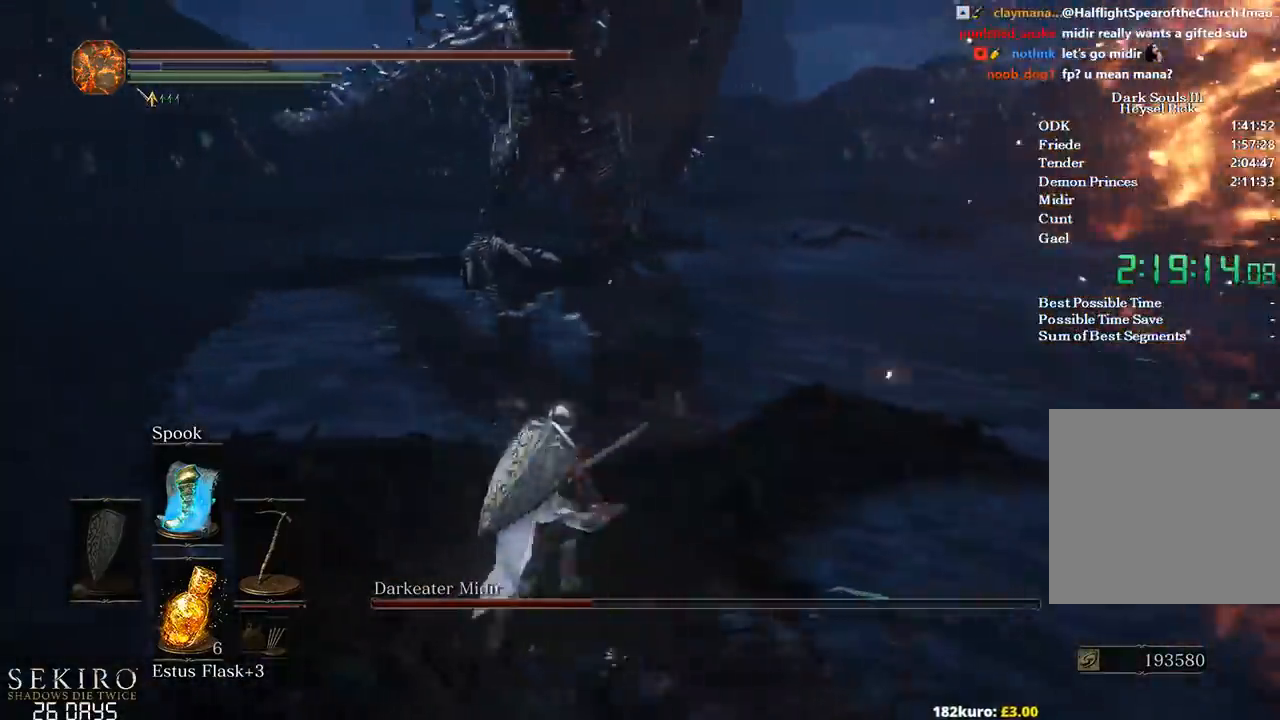
{"buttons": [], "left_stick": "up-right", "right_stick": "right", "events": [[67, "left_stick", "right"], [183, "B", "up"], [367, "left_stick", "up-right"]]}
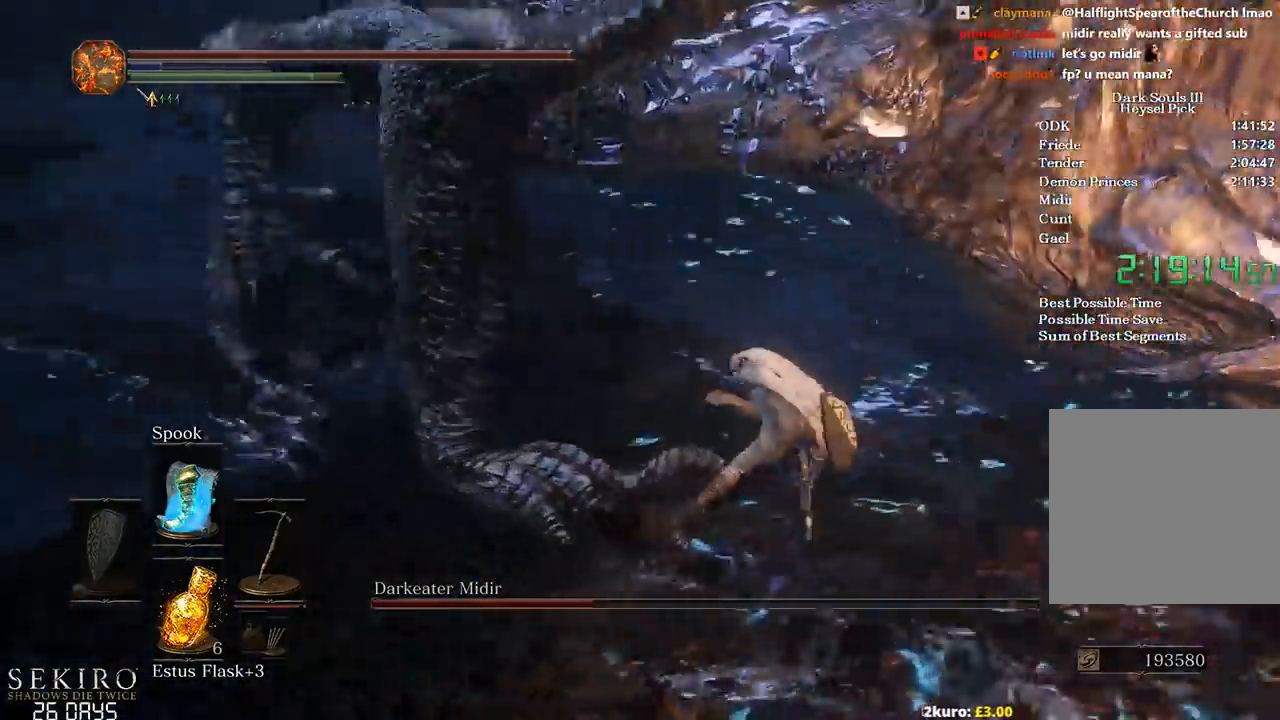
{"buttons": ["B"], "left_stick": "up", "right_stick": "down-right", "events": [[367, "B", "down"], [400, "left_stick", "up"], [483, "right_stick", "down-right"]]}
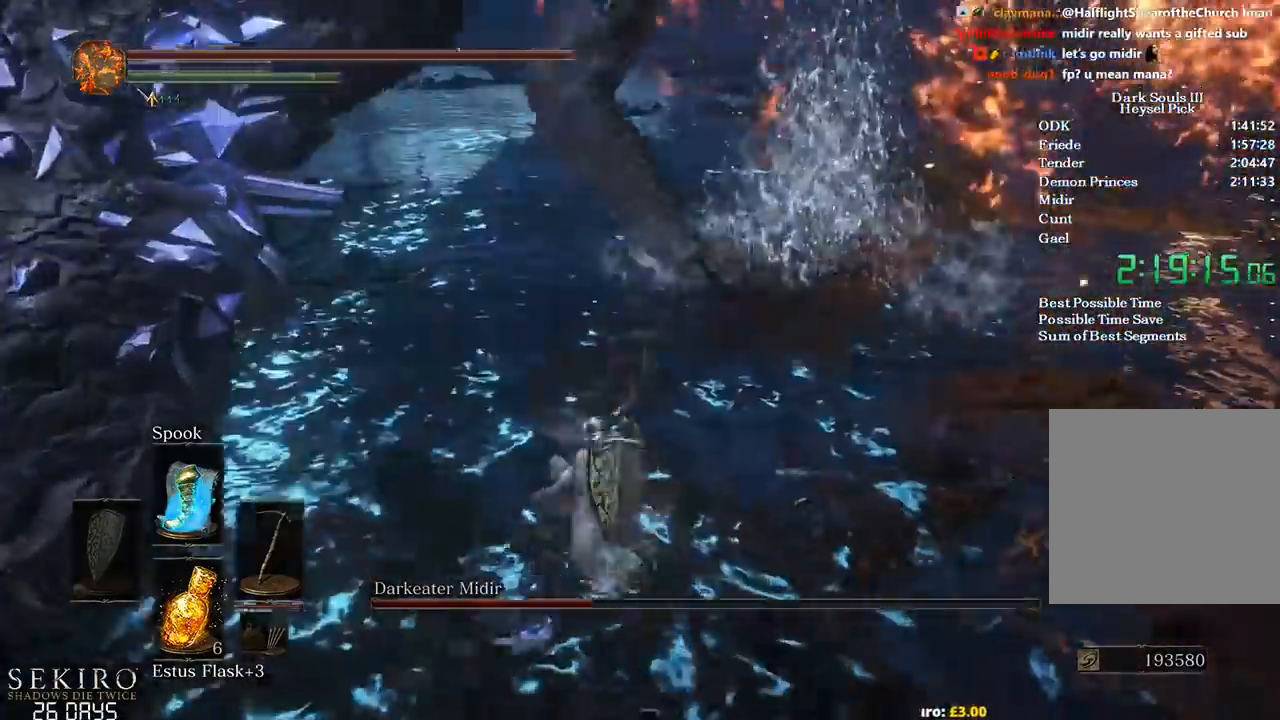
{"buttons": ["B"], "left_stick": "up", "right_stick": "right", "events": [[217, "right_stick", "right"]]}
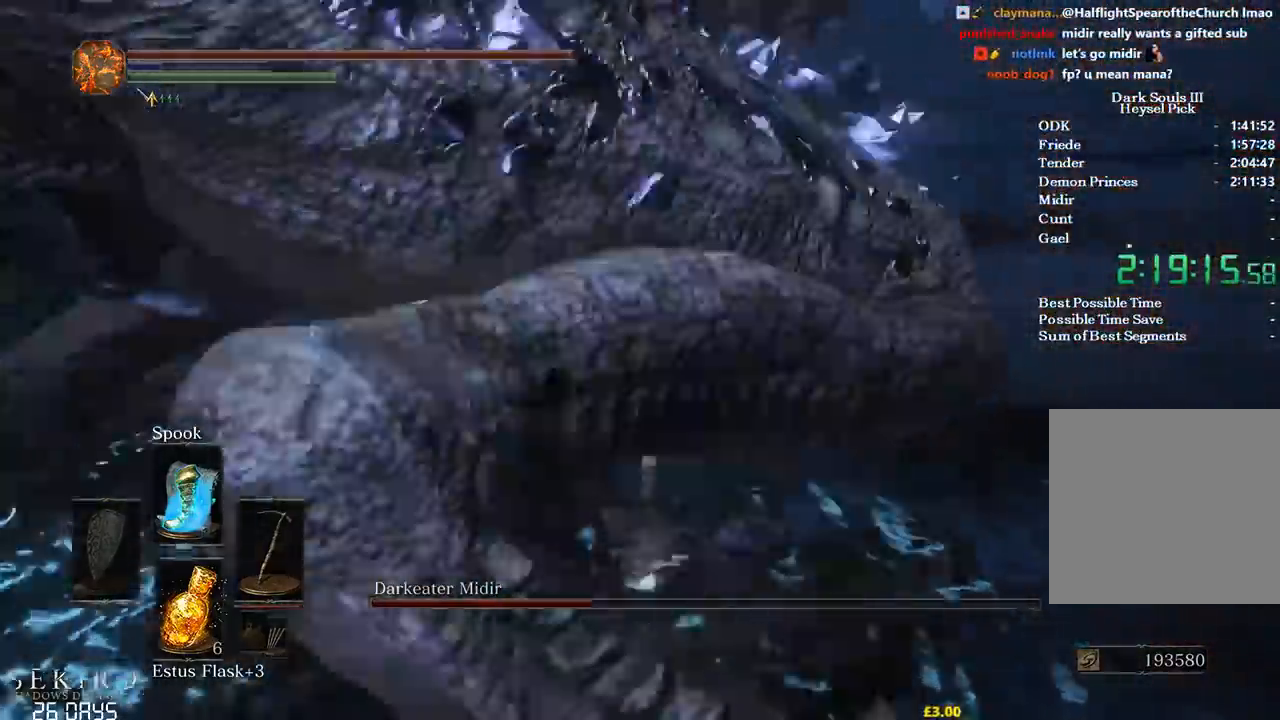
{"buttons": ["B"], "left_stick": "up", "right_stick": "center", "events": [[150, "right_stick", "center"]]}
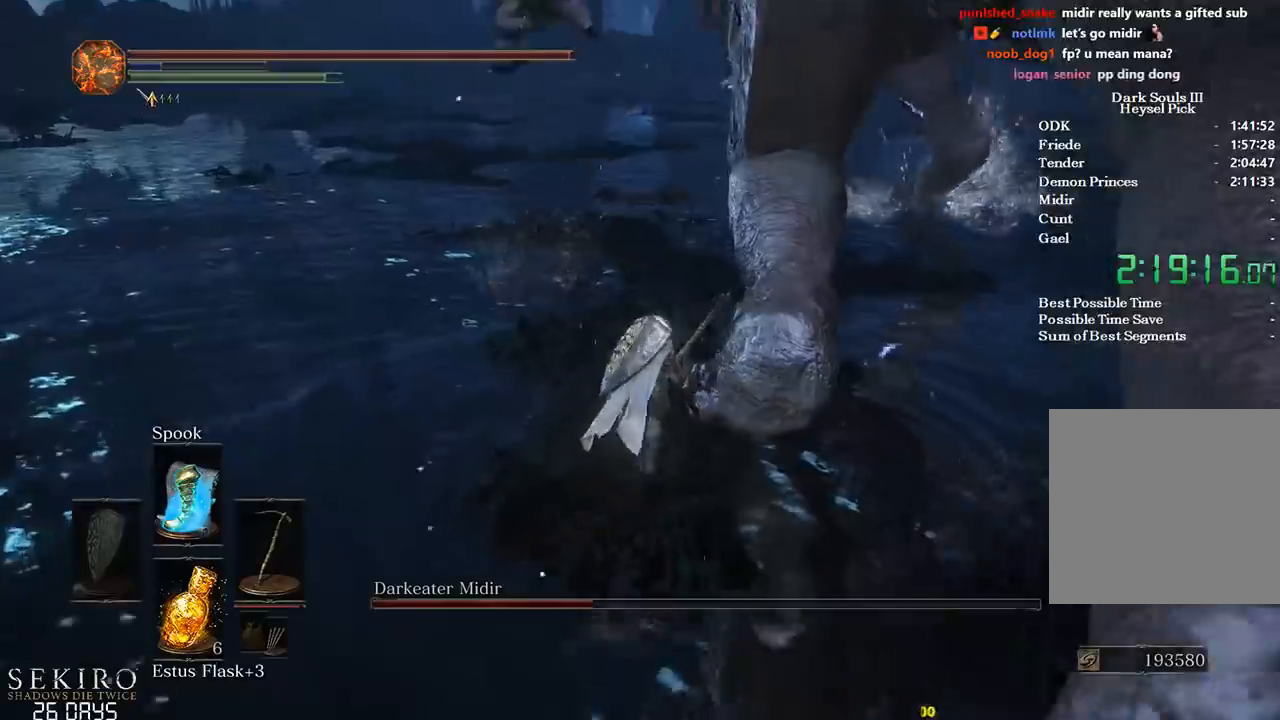
{"buttons": ["B"], "left_stick": "up", "right_stick": "center", "events": []}
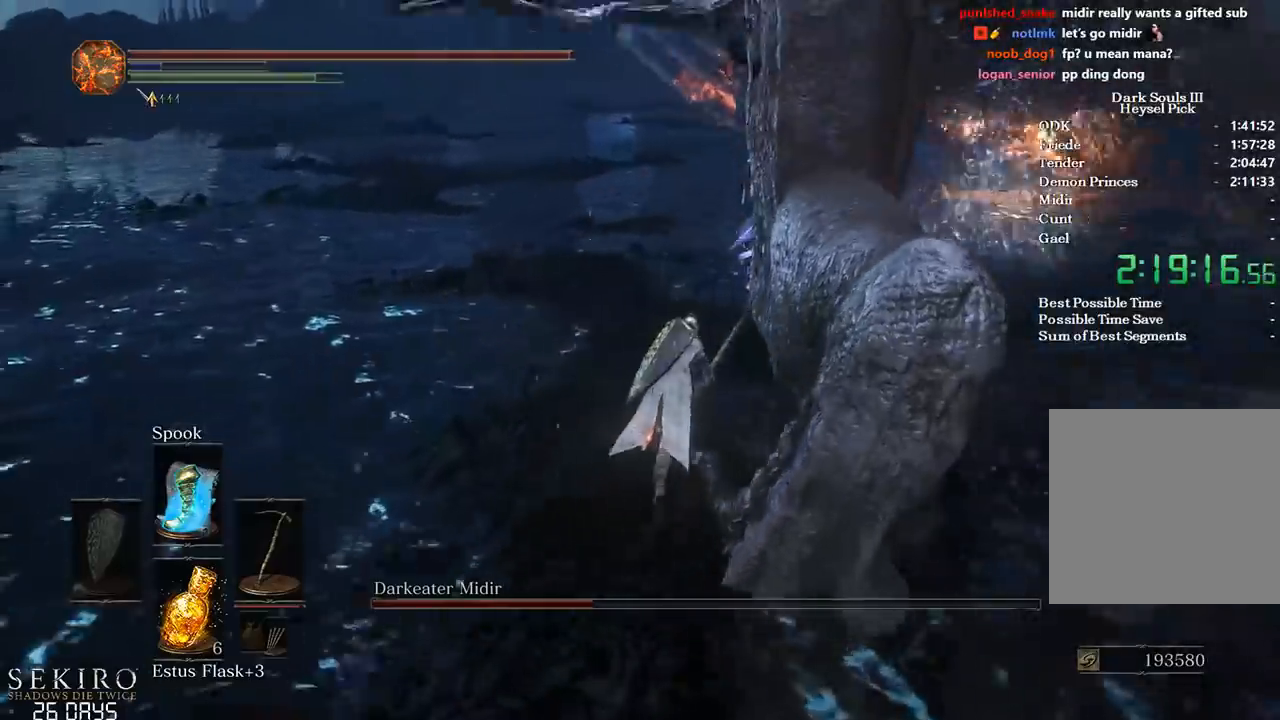
{"buttons": ["B"], "left_stick": "up", "right_stick": "center", "events": []}
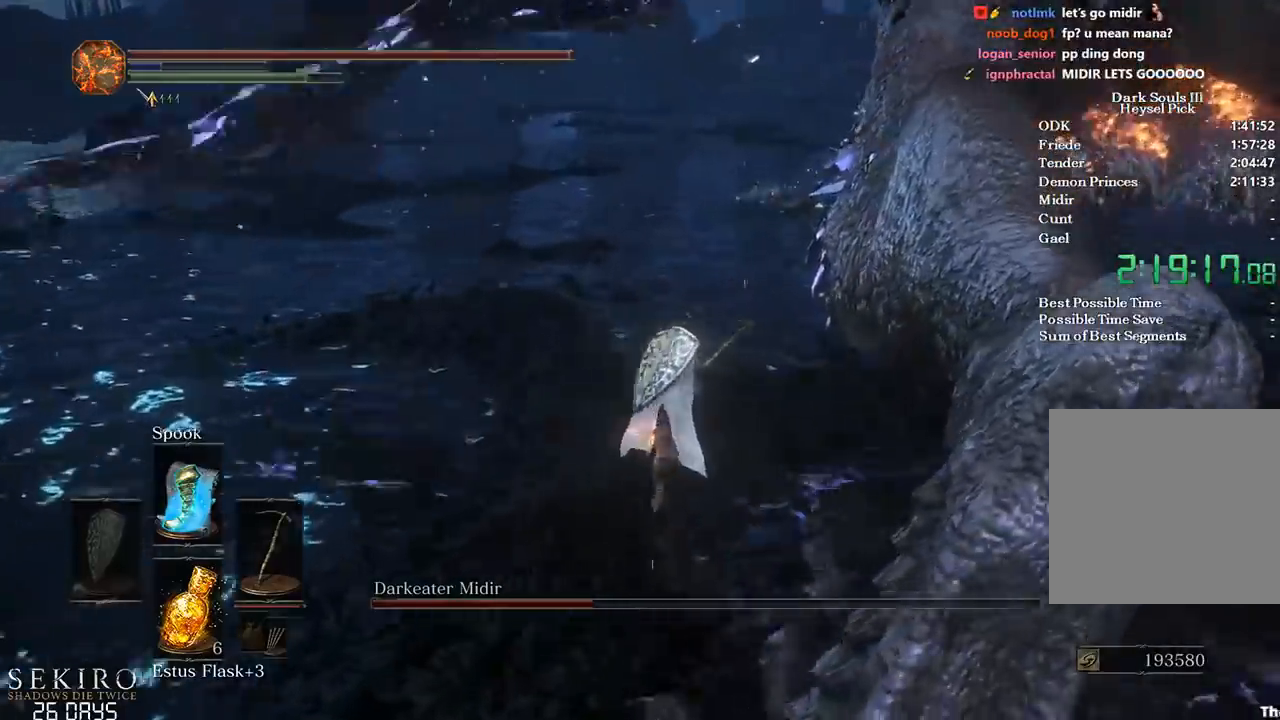
{"buttons": ["B"], "left_stick": "up", "right_stick": "center", "events": []}
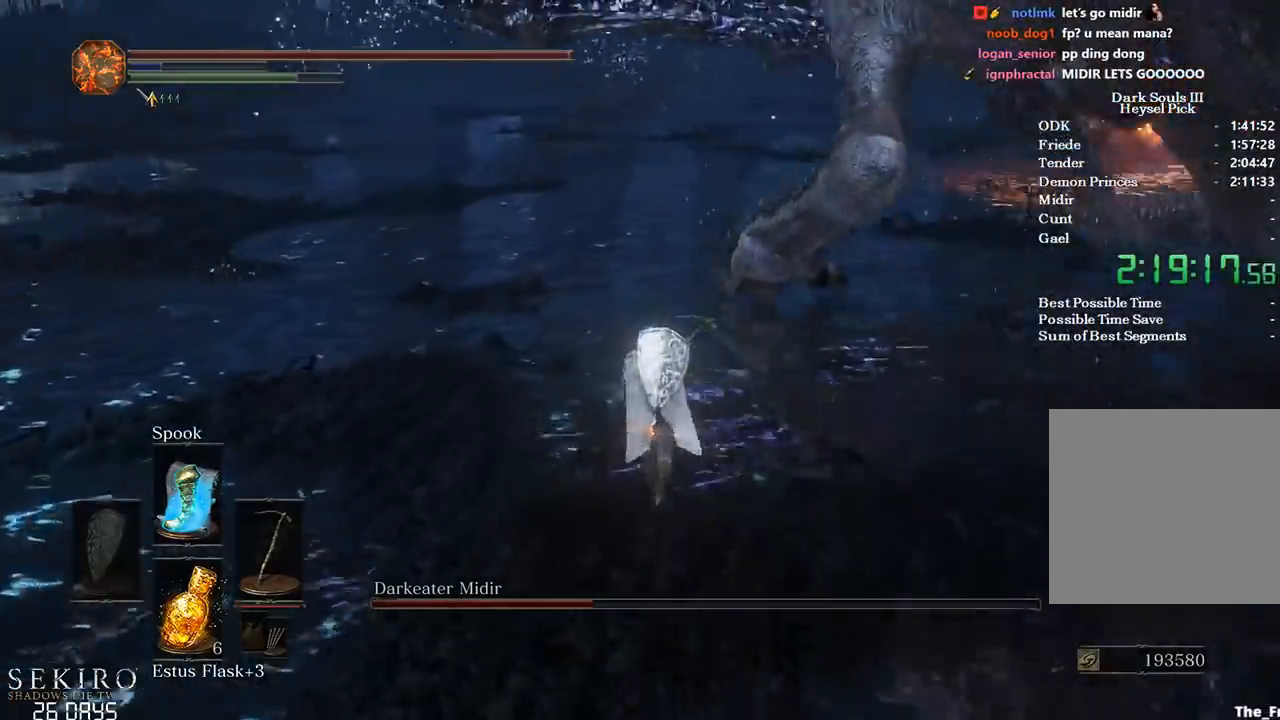
{"buttons": ["B"], "left_stick": "up", "right_stick": "center", "events": []}
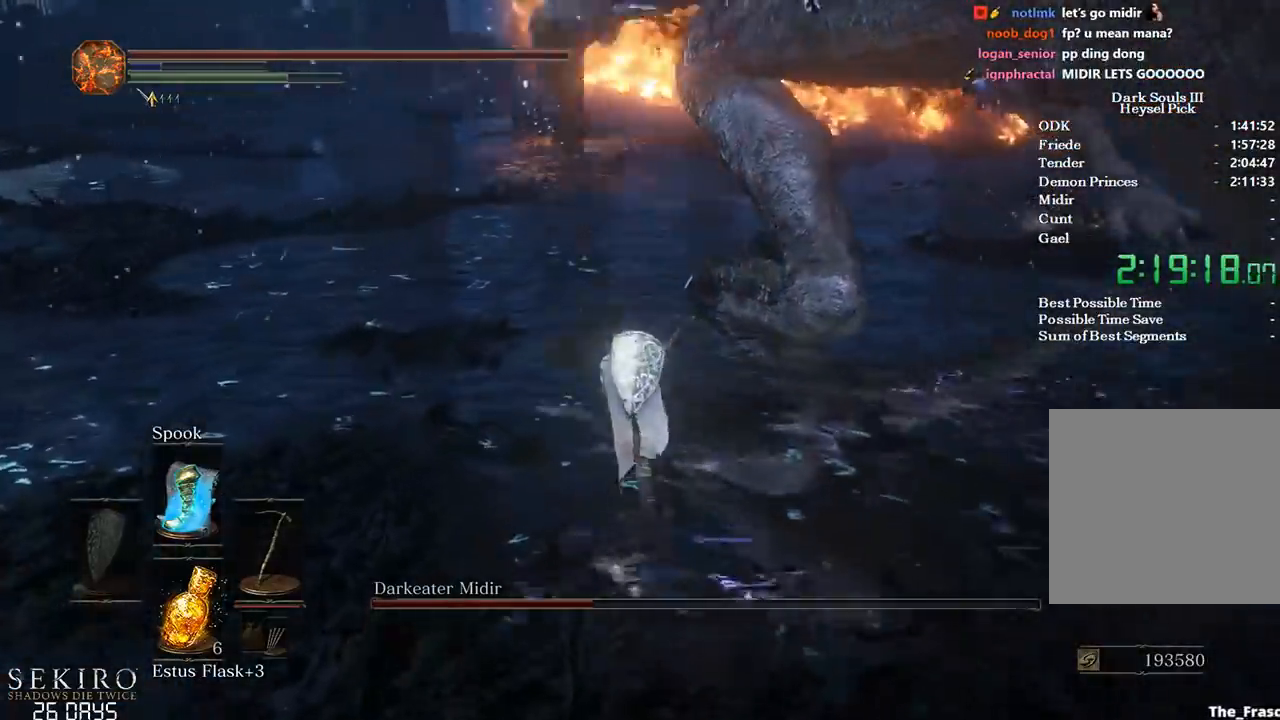
{"buttons": ["B"], "left_stick": "up", "right_stick": "up-left", "events": [[150, "right_stick", "up-left"], [317, "right_stick", "center"], [450, "right_stick", "up-left"]]}
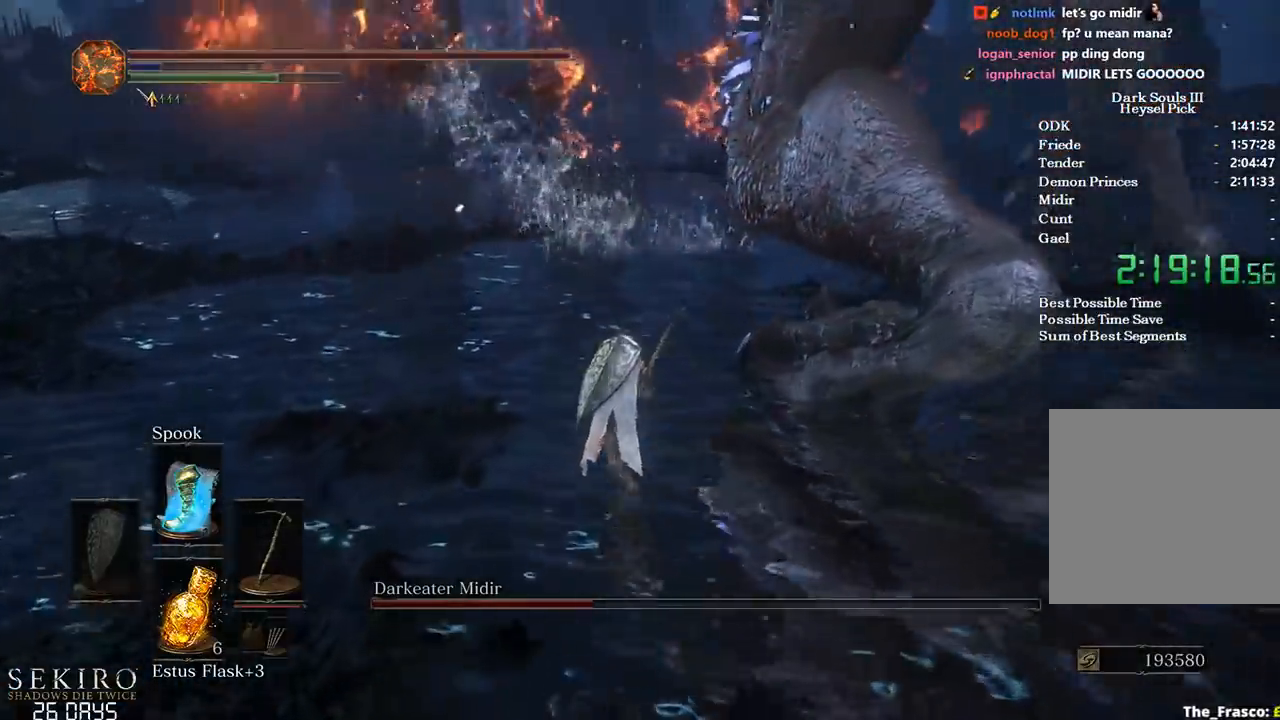
{"buttons": [], "left_stick": "up", "right_stick": "up-left", "events": [[283, "right_stick", "center"], [350, "B", "up"], [383, "right_stick", "up-left"]]}
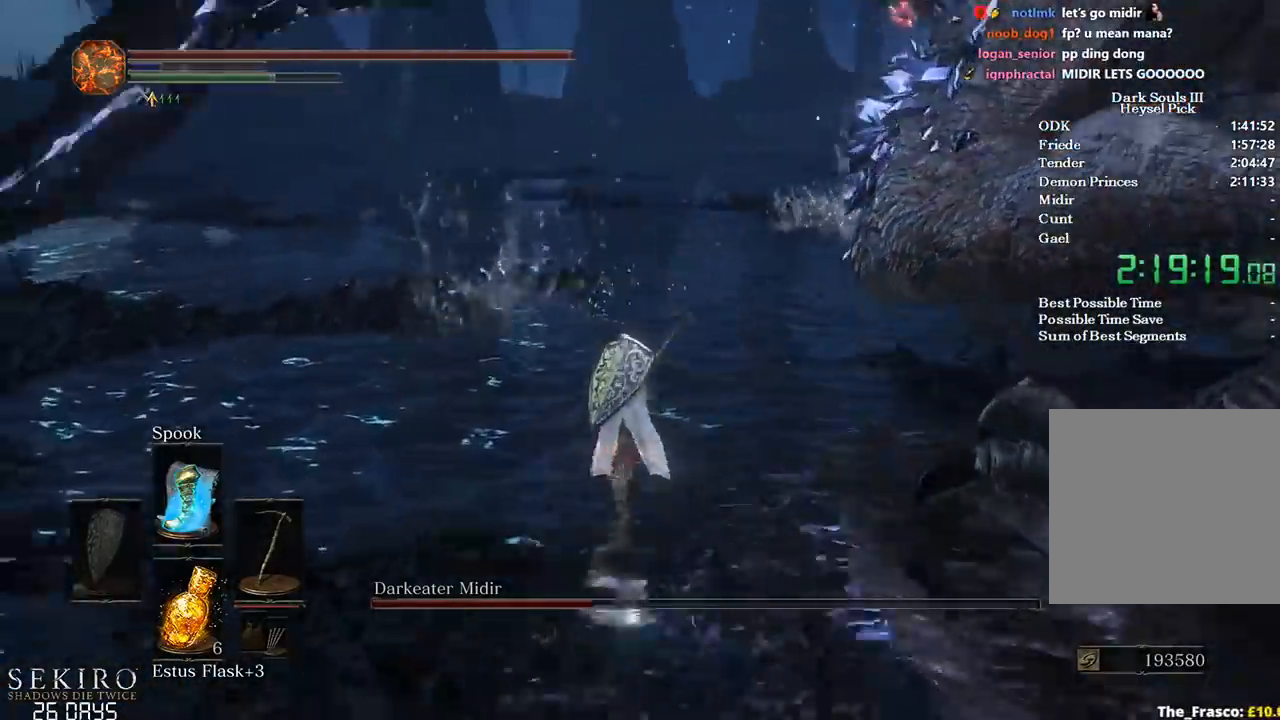
{"buttons": ["B"], "left_stick": "up", "right_stick": "up-left", "events": [[17, "B", "down"]]}
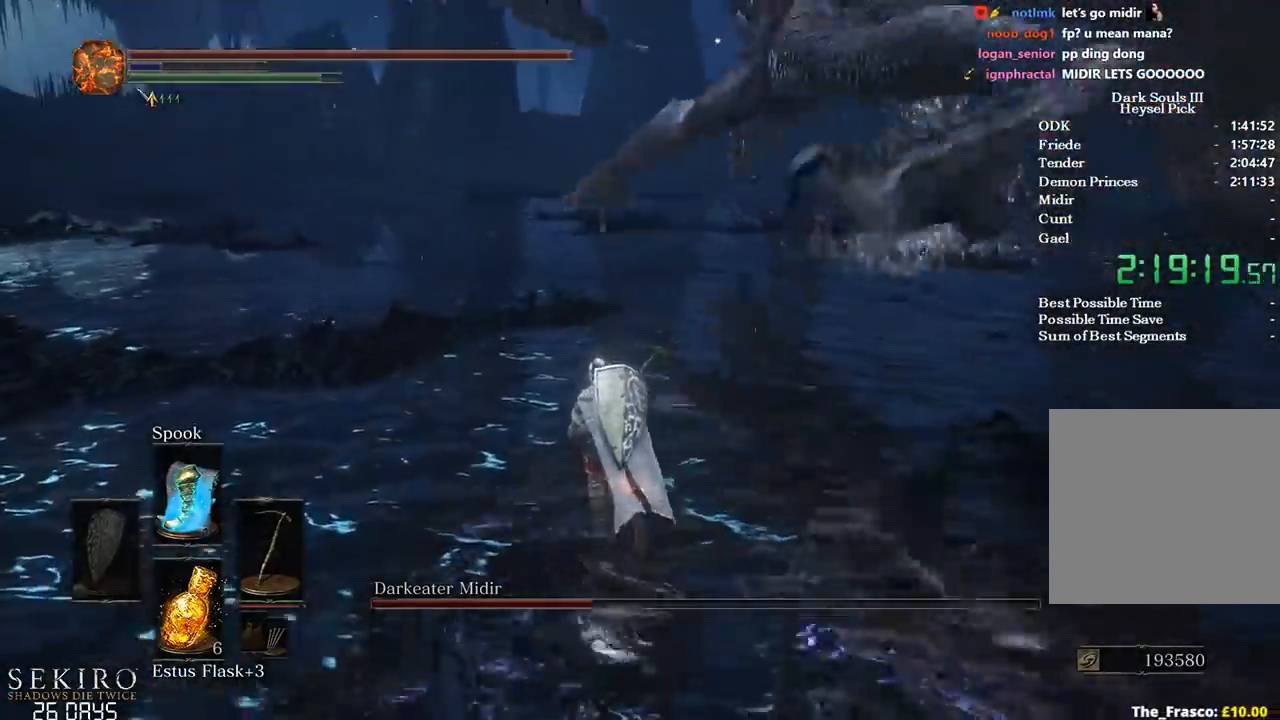
{"buttons": ["B"], "left_stick": "up", "right_stick": "up-left", "events": []}
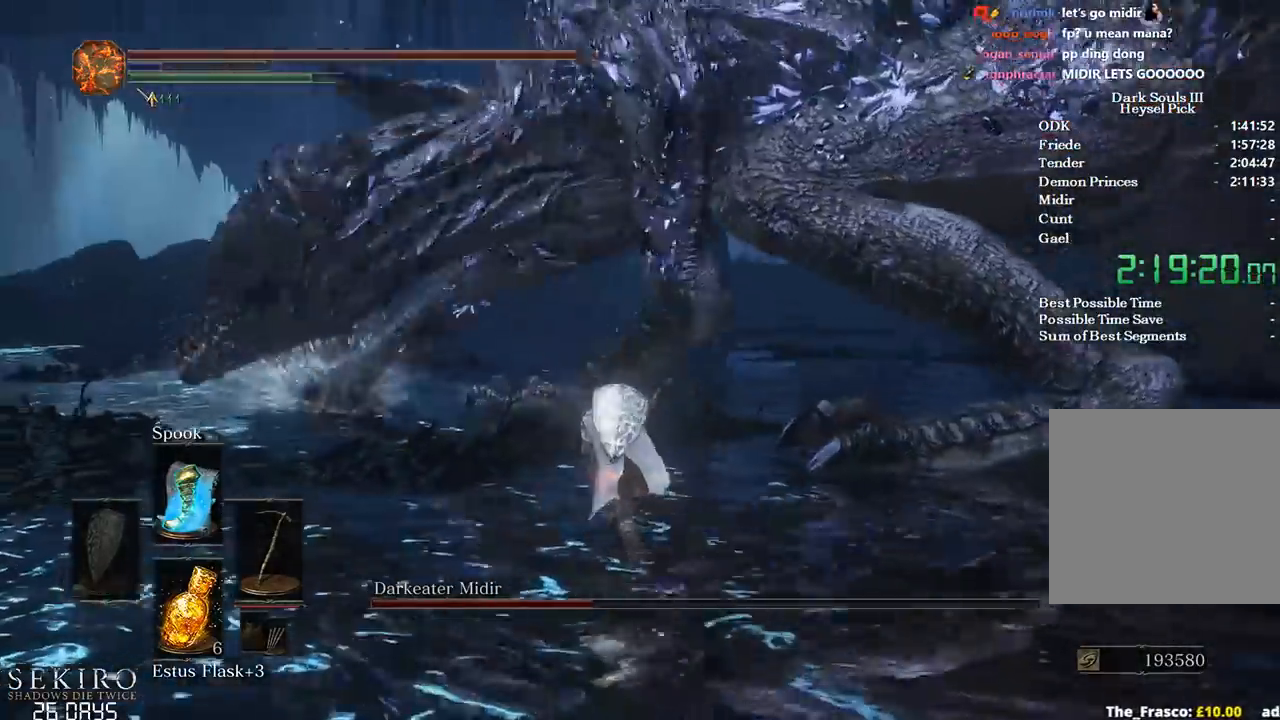
{"buttons": ["B"], "left_stick": "up", "right_stick": "up-left", "events": []}
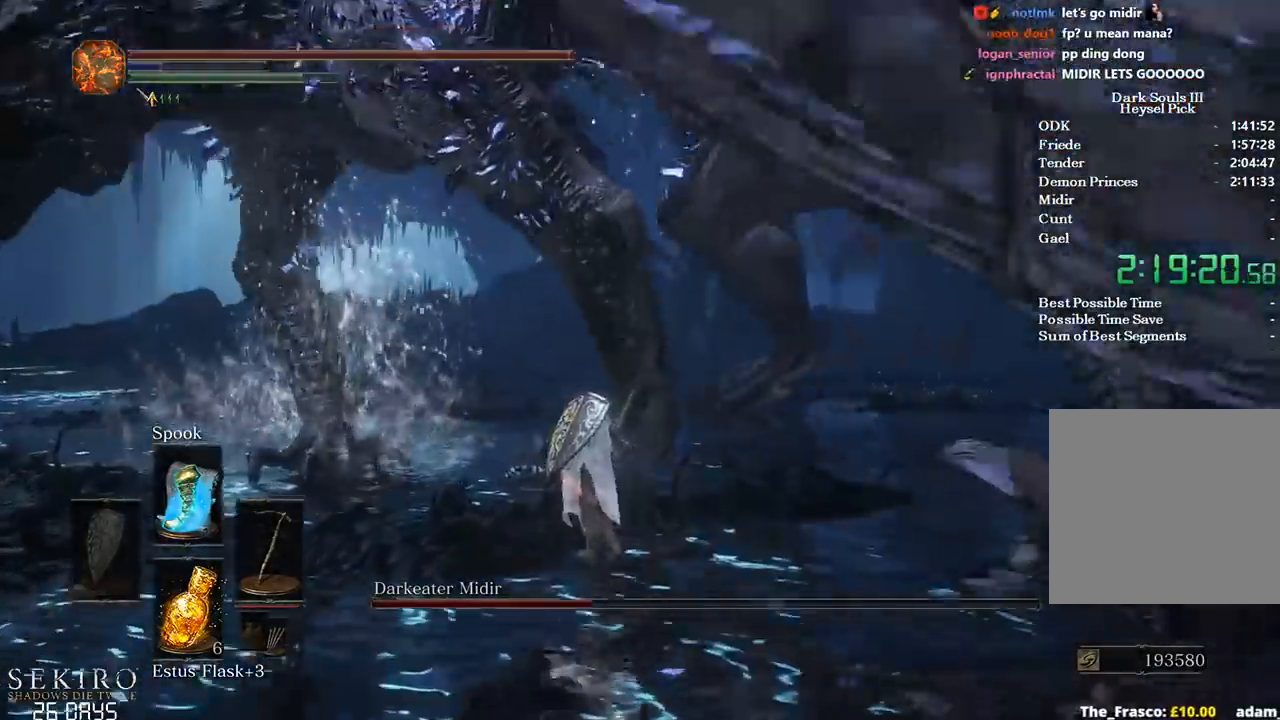
{"buttons": ["B"], "left_stick": "up", "right_stick": "up-left", "events": []}
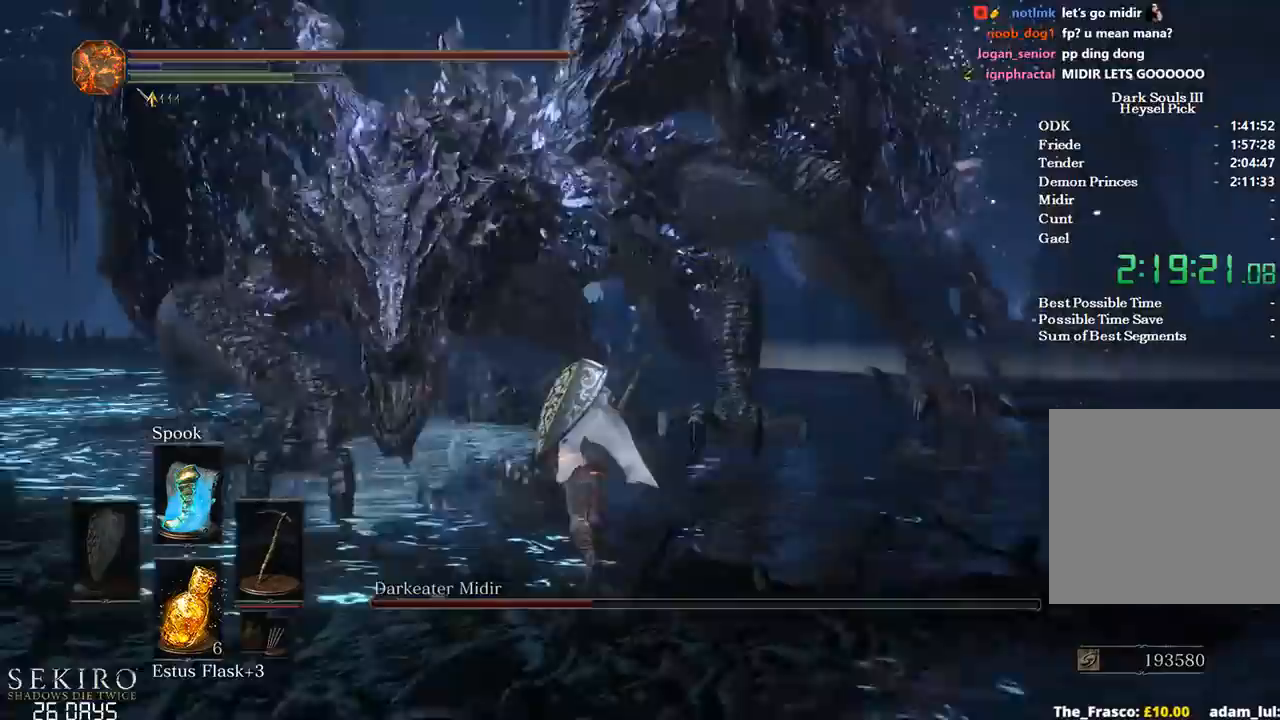
{"buttons": ["B"], "left_stick": "up", "right_stick": "up", "events": [[117, "right_stick", "center"], [350, "right_stick", "up"]]}
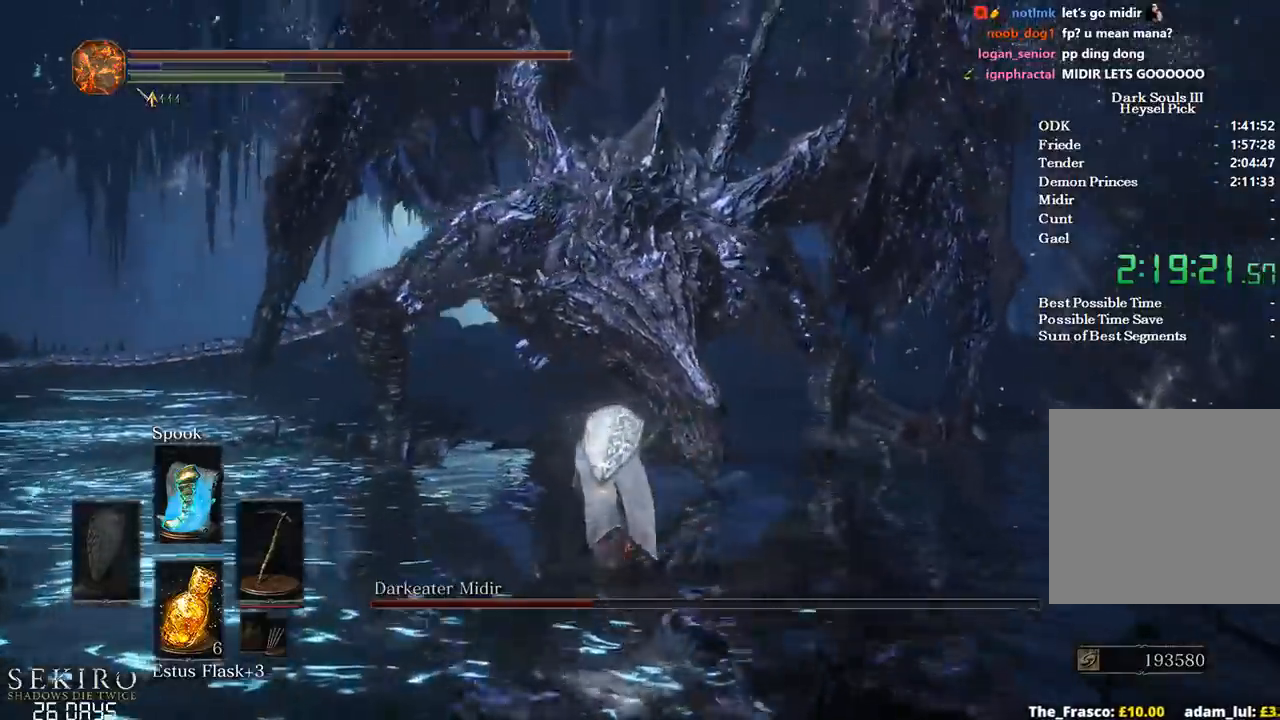
{"buttons": ["B"], "left_stick": "up", "right_stick": "up-left", "events": [[67, "right_stick", "center"], [350, "right_stick", "up-left"]]}
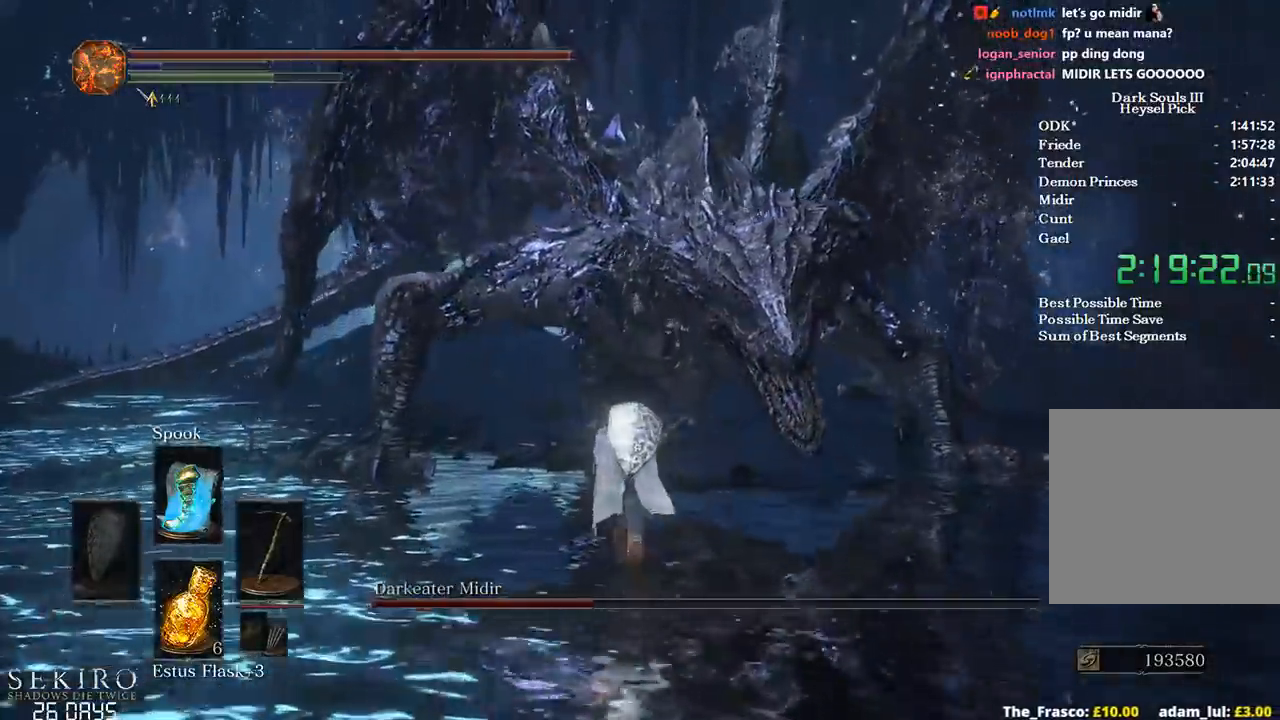
{"buttons": ["B"], "left_stick": "up", "right_stick": "up-left", "events": [[133, "R1", "down"], [267, "R1", "up"]]}
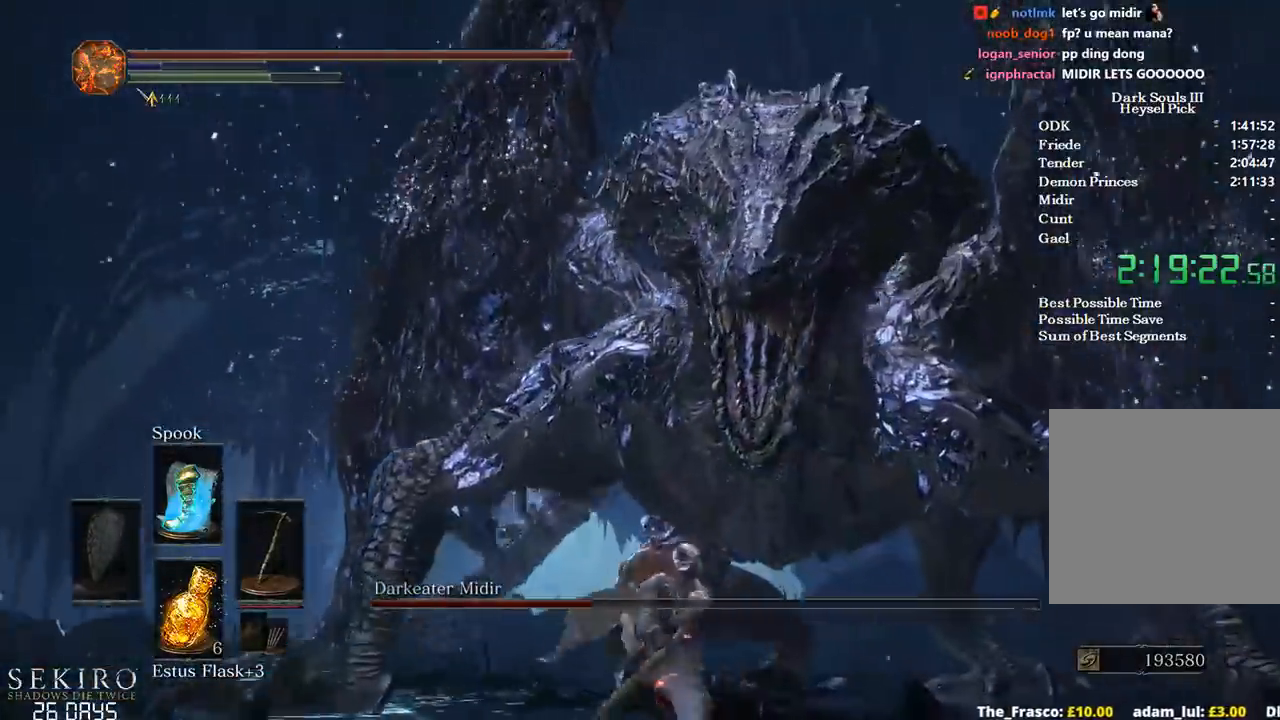
{"buttons": [], "left_stick": "up", "right_stick": "up-left", "events": [[50, "B", "up"]]}